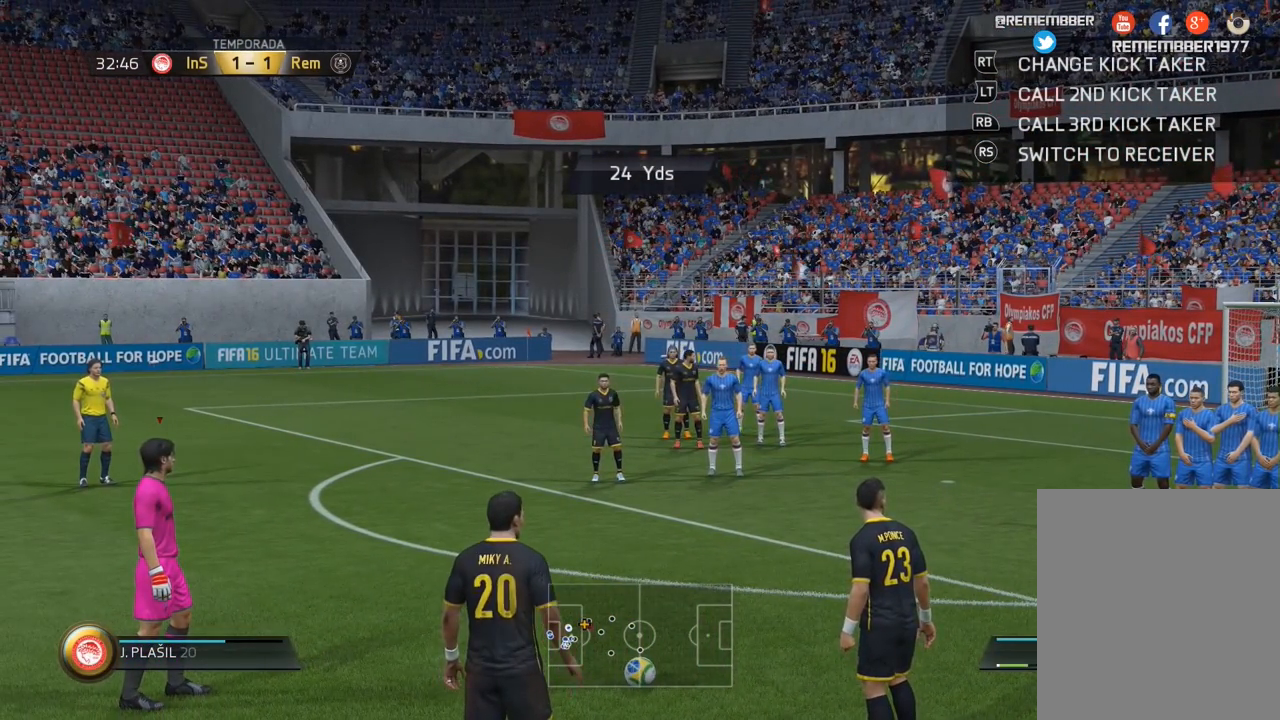
Gameplay with a controller (PlayStation layout); each line is a JSON object with the inputs held at the frame after it. "events" lists button and stick changes between this image and that frame as [ms after this image, input, new state], when the widget could be followed in between. Not read: L3 R3.
{"buttons": ["CIRCLE", "L2"], "left_stick": "center", "right_stick": "center", "events": [[200, "L2", "down"], [467, "CIRCLE", "down"]]}
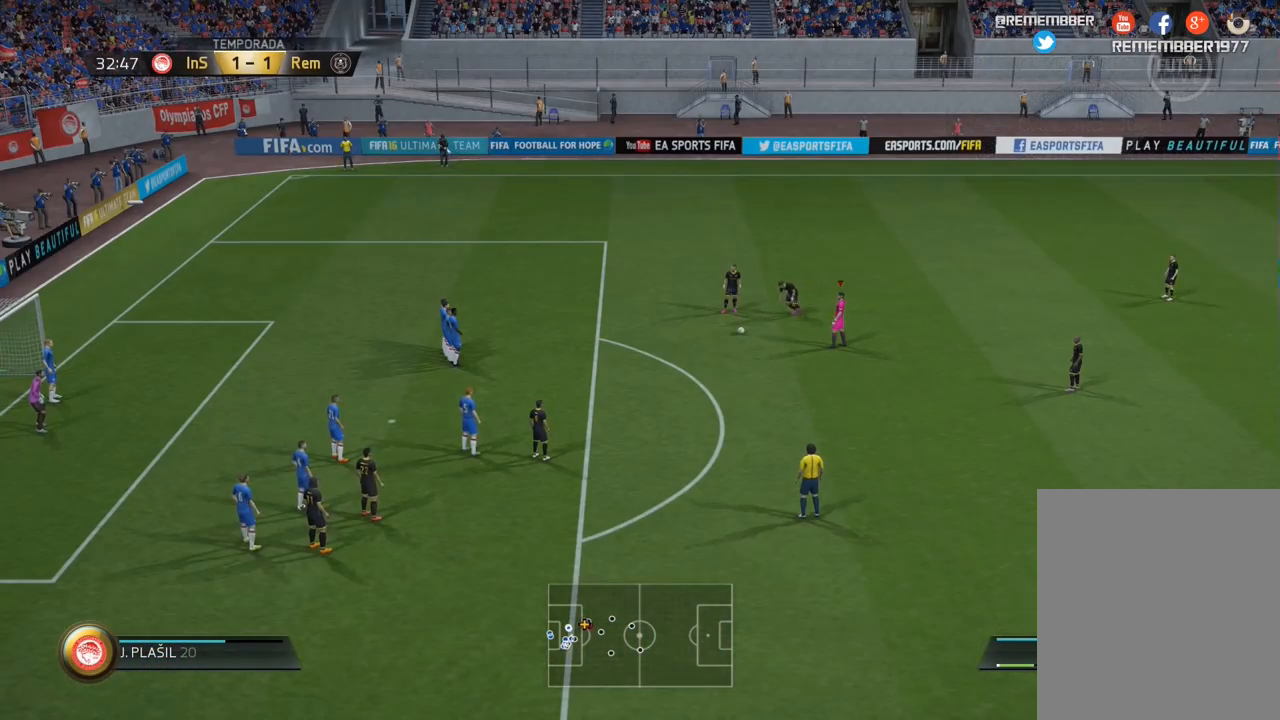
{"buttons": ["CIRCLE", "L2"], "left_stick": "center", "right_stick": "center", "events": []}
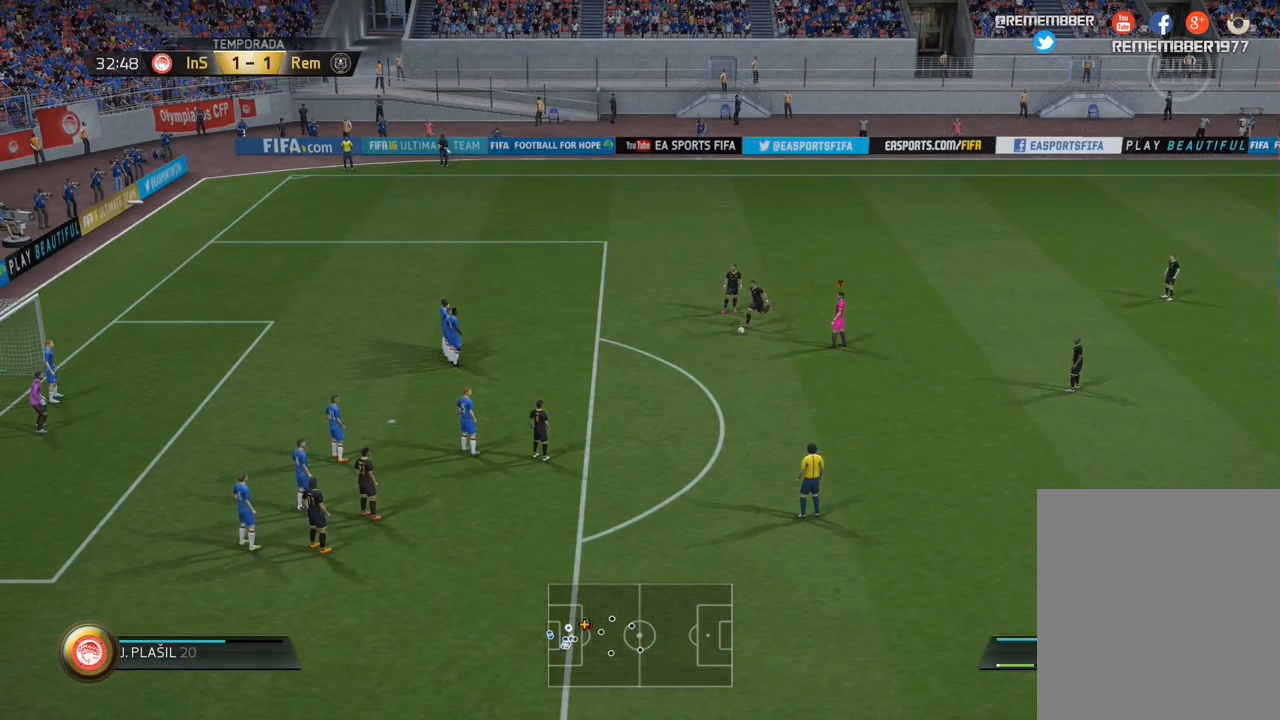
{"buttons": ["CROSS", "L2"], "left_stick": "center", "right_stick": "center"}
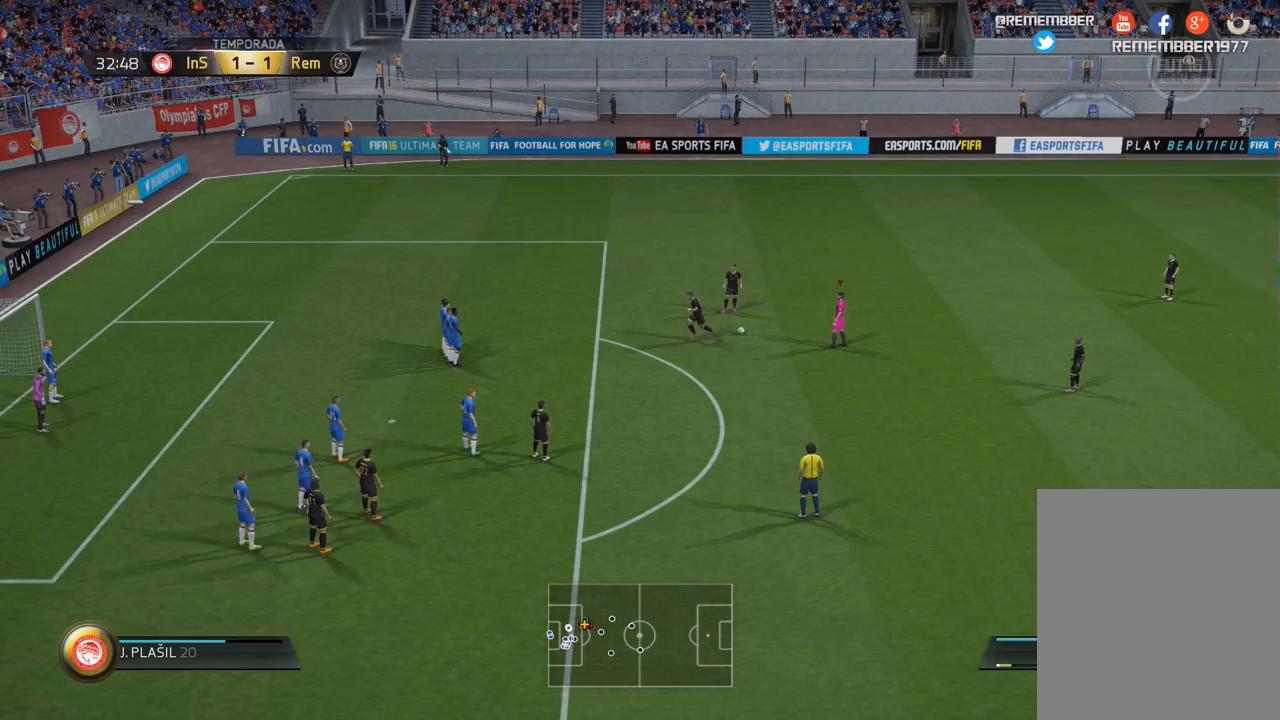
{"buttons": [], "left_stick": "center", "right_stick": "center", "events": [[200, "CROSS", "up"], [333, "L2", "up"]]}
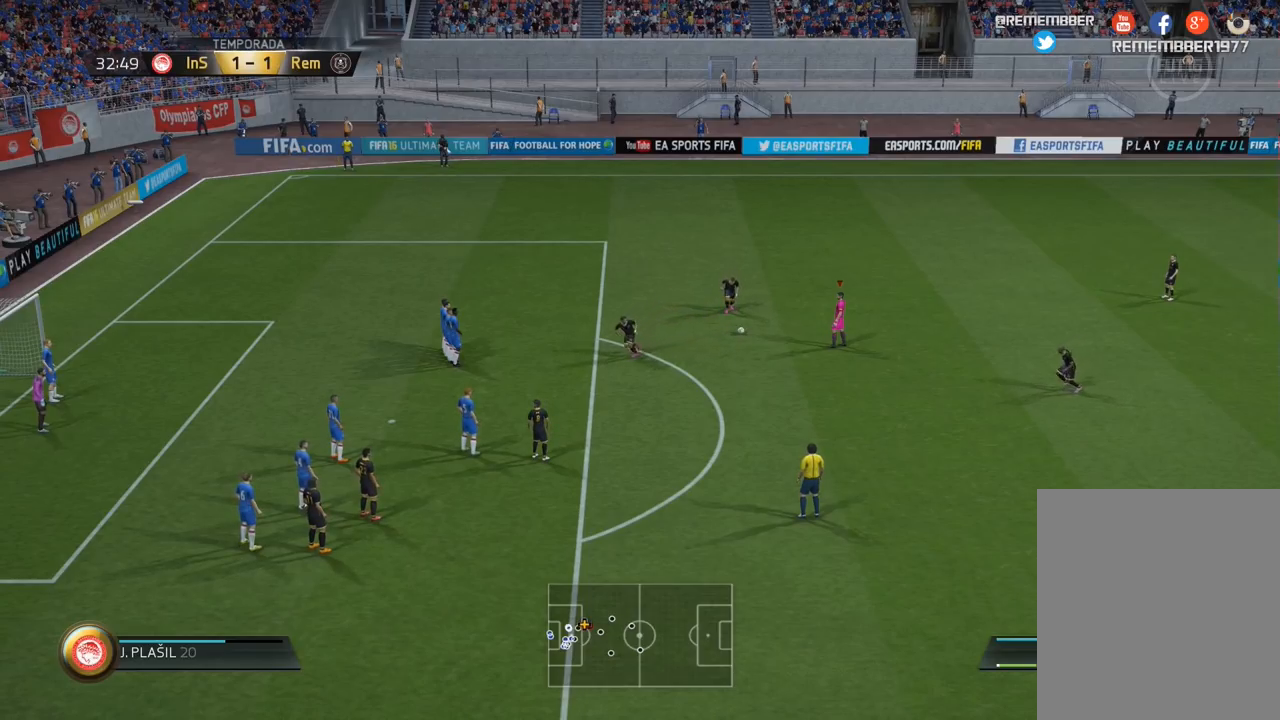
{"buttons": ["CIRCLE"], "left_stick": "center", "right_stick": "center", "events": [[100, "CIRCLE", "down"]]}
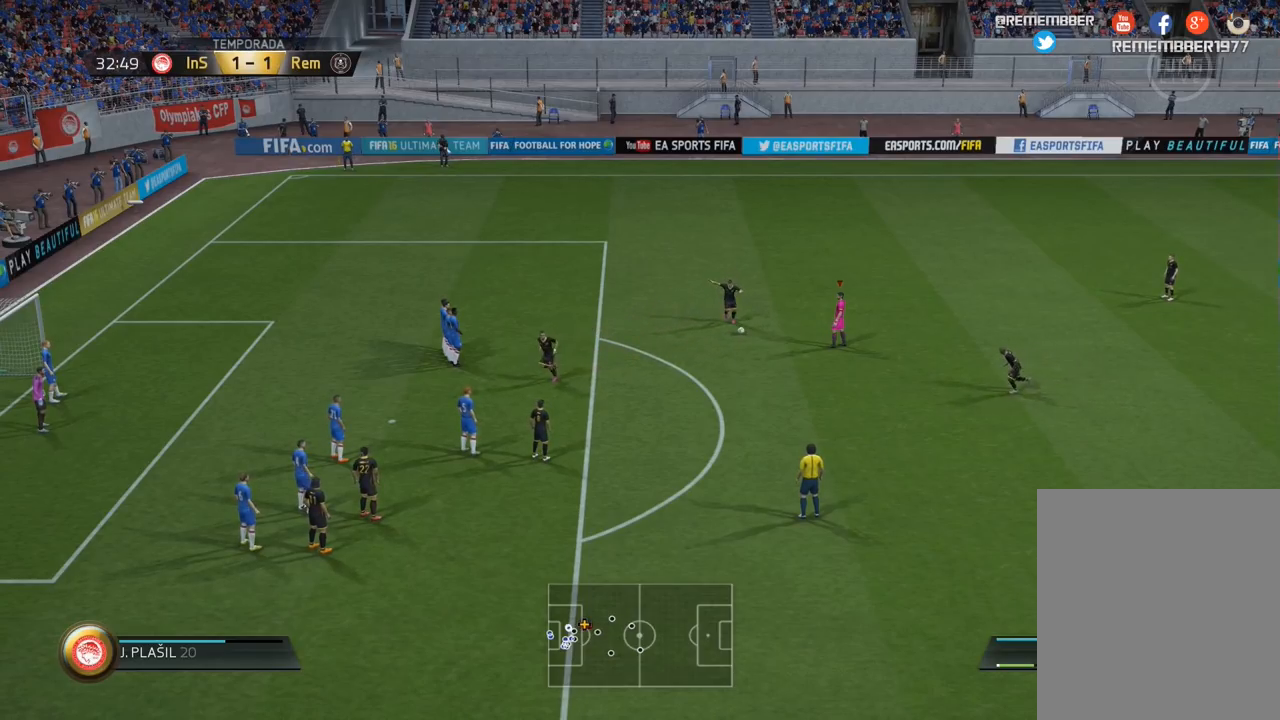
{"buttons": ["CROSS"], "left_stick": "center", "right_stick": "center", "events": [[400, "CIRCLE", "up"], [400, "CROSS", "down"]]}
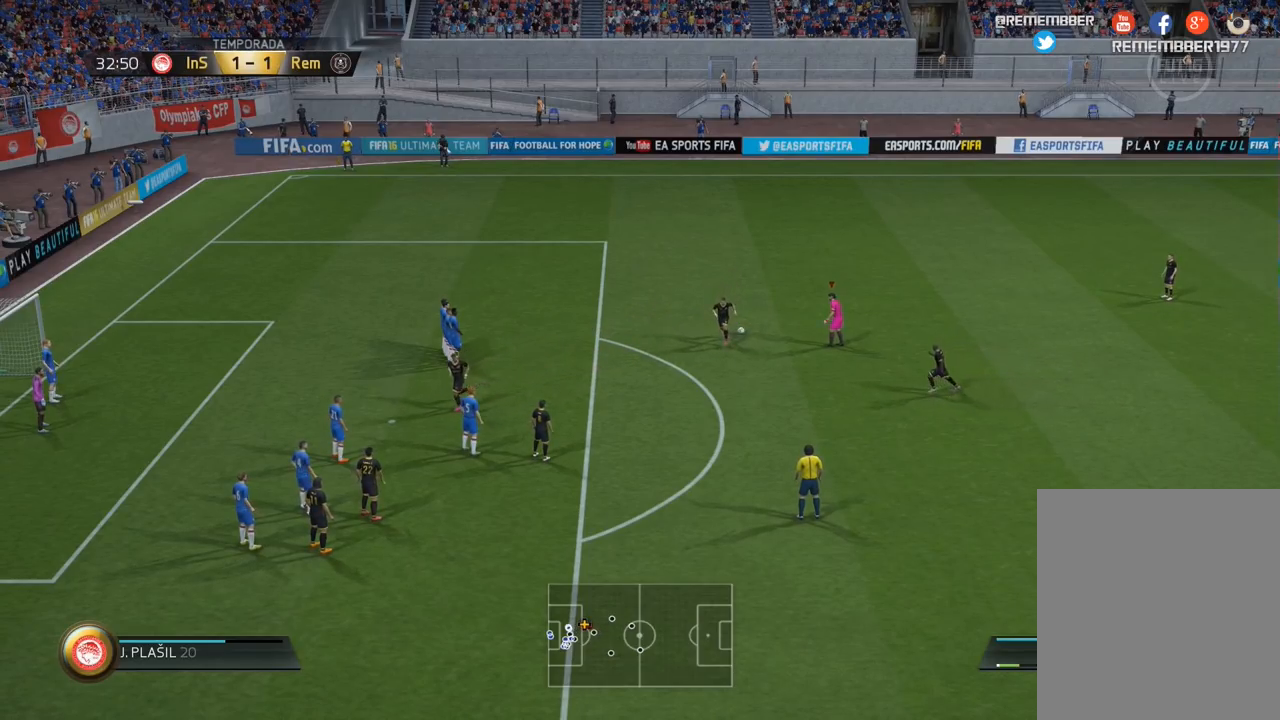
{"buttons": ["CROSS"], "left_stick": "center", "right_stick": "center", "events": []}
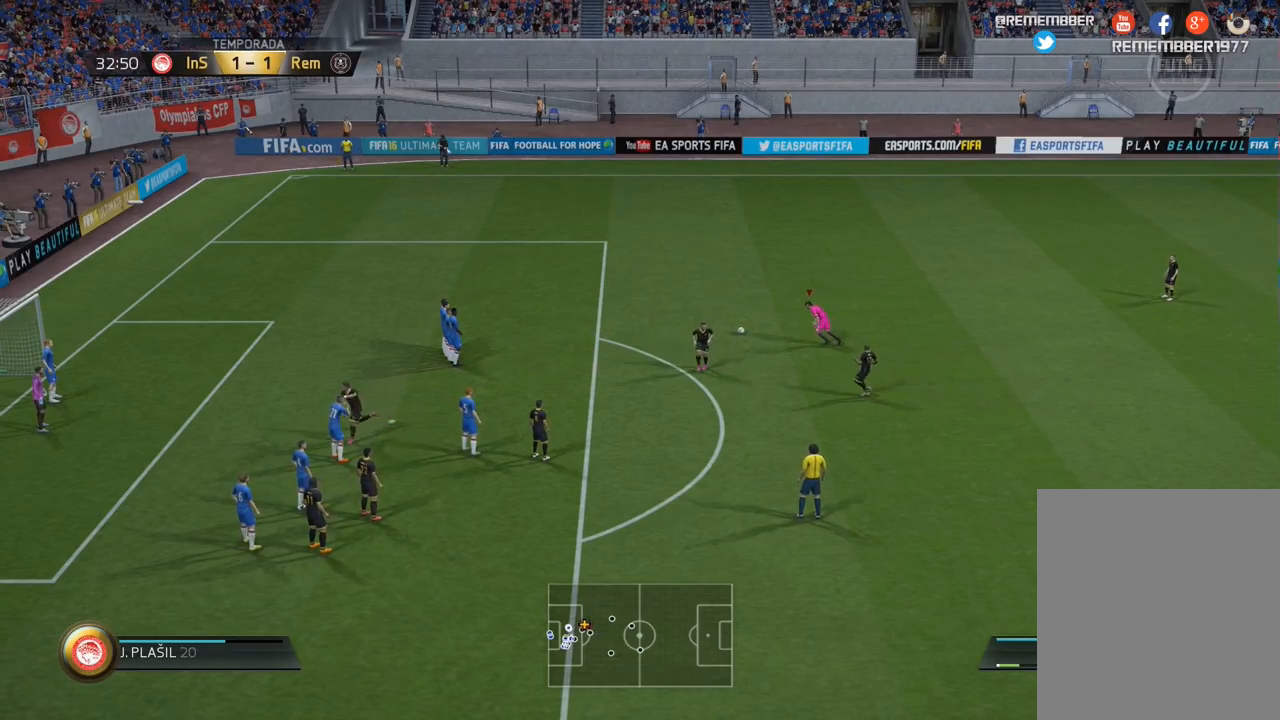
{"buttons": [], "left_stick": "center", "right_stick": "center", "events": [[233, "CROSS", "up"]]}
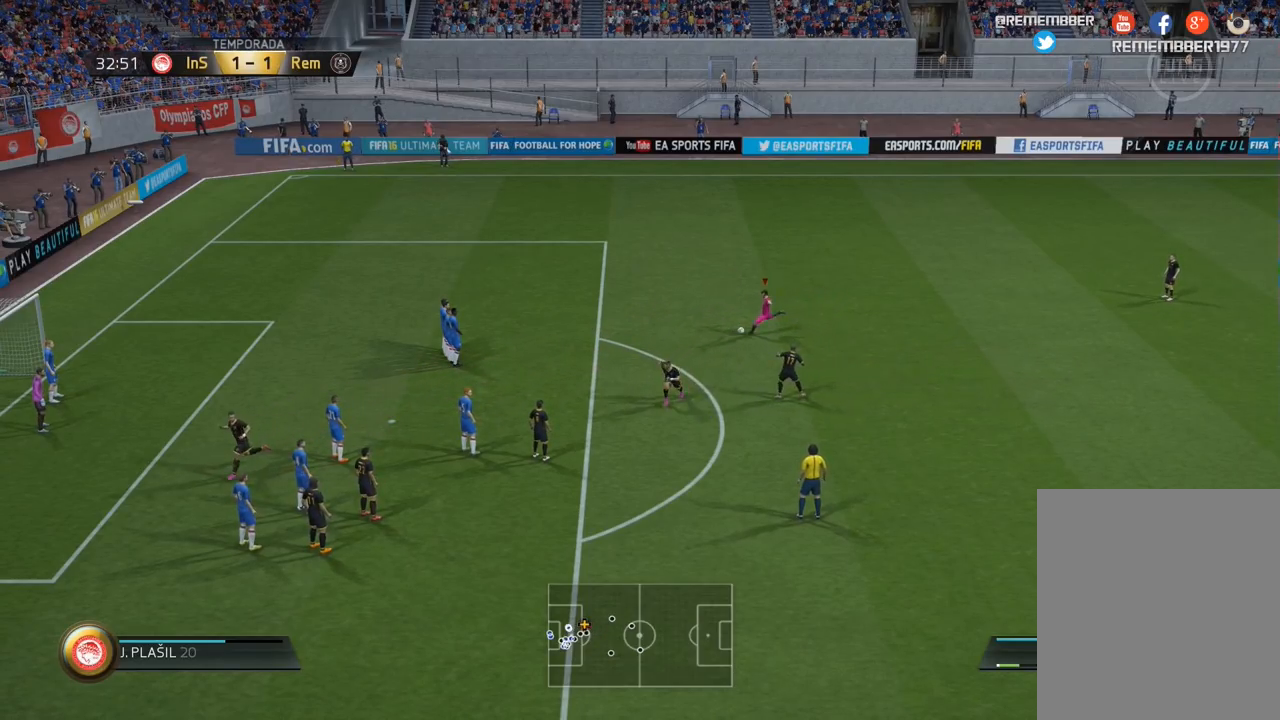
{"buttons": [], "left_stick": "center", "right_stick": "center", "events": []}